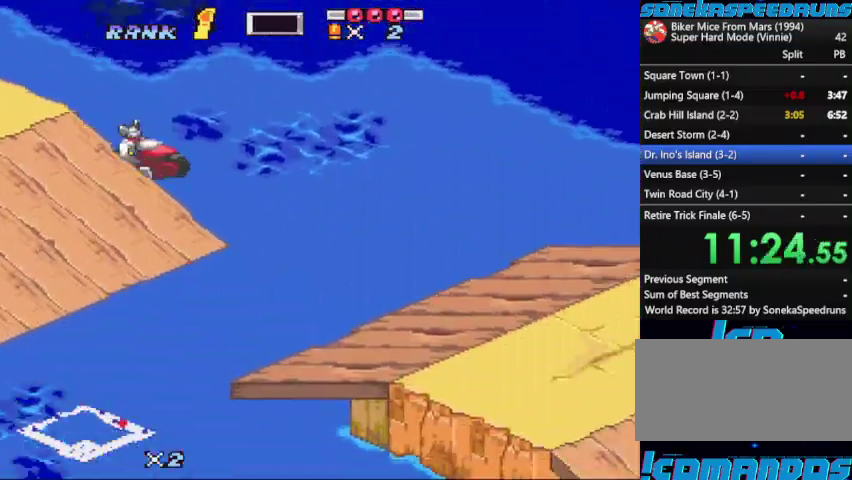
Gameplay with a controller (Nintendo layout); each line is a JSON object with the inputs held at the frame after it. "events" lists button and stick changes between this image and that frame as [ms after this image, input, new state], when the widget could be followed in between. Not read: L3 R3 X.
{"buttons": ["B", "DPAD_RIGHT"], "events": [[467, "DPAD_RIGHT", "down"]]}
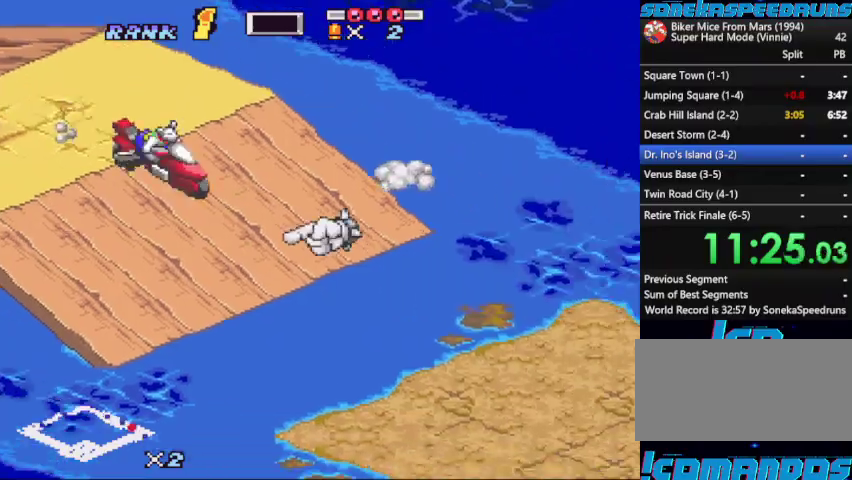
{"buttons": ["B"], "events": [[267, "Y", "down"], [333, "Y", "up"], [500, "DPAD_RIGHT", "up"]]}
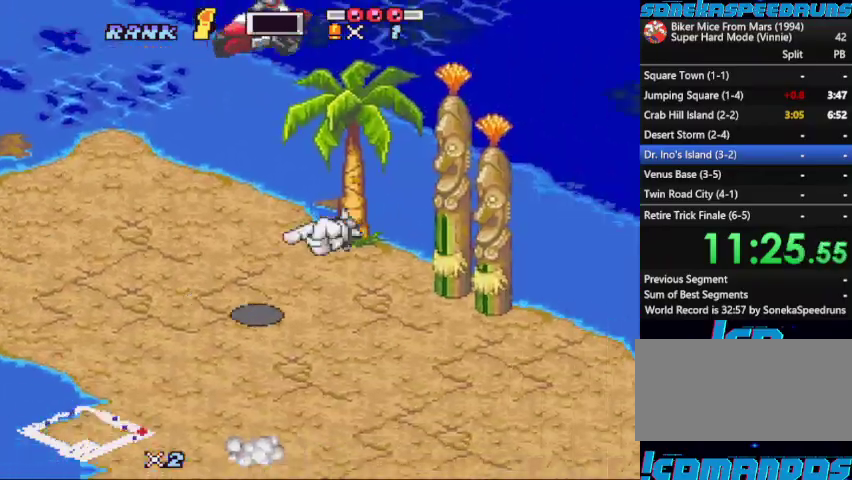
{"buttons": ["B"], "events": [[167, "Y", "down"], [233, "B", "up"], [233, "Y", "up"], [467, "B", "down"]]}
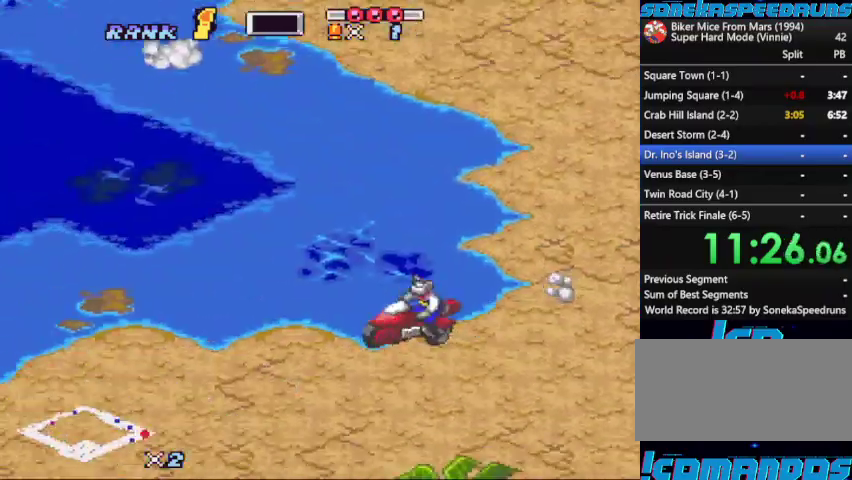
{"buttons": ["B"], "events": [[133, "B", "up"], [200, "B", "down"], [367, "B", "up"], [433, "B", "down"]]}
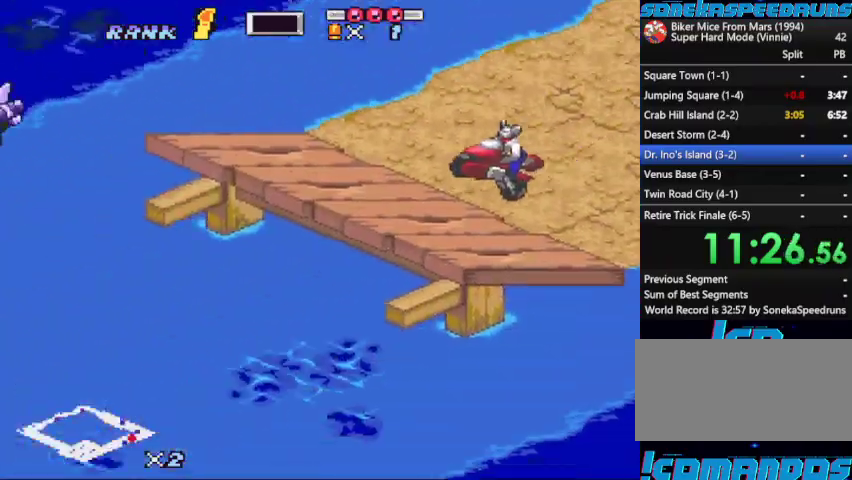
{"buttons": ["B", "DPAD_RIGHT"], "events": [[300, "DPAD_UP", "down"], [433, "DPAD_RIGHT", "down"], [433, "DPAD_UP", "up"]]}
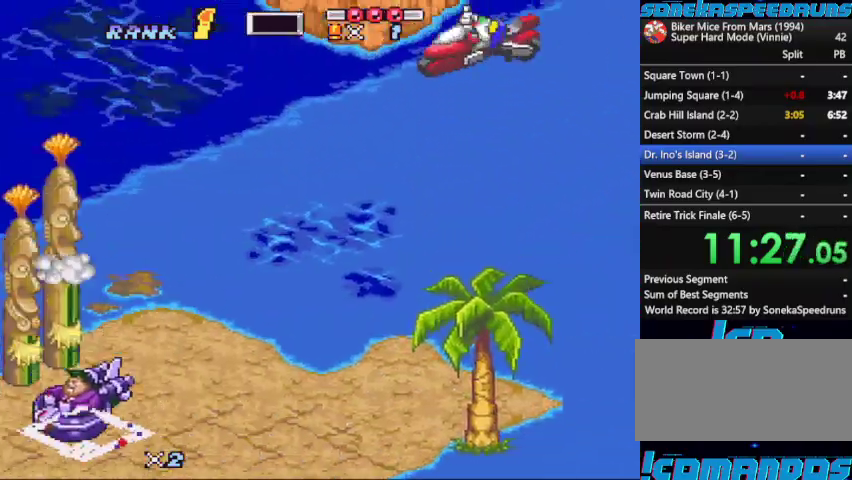
{"buttons": ["B"], "events": [[400, "DPAD_RIGHT", "up"]]}
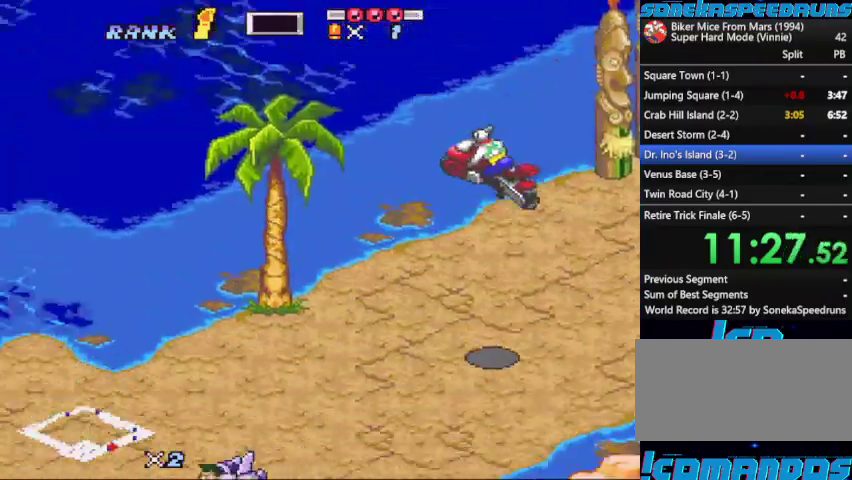
{"buttons": ["B"], "events": []}
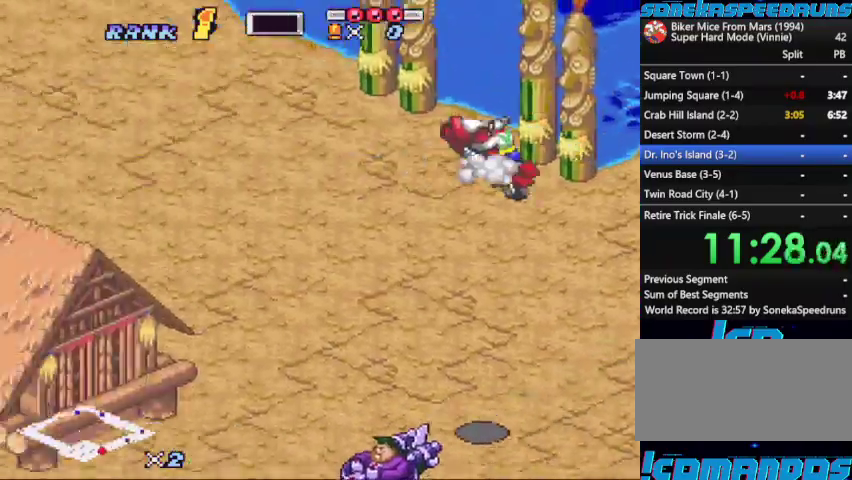
{"buttons": ["B", "Y"], "events": [[400, "Y", "down"]]}
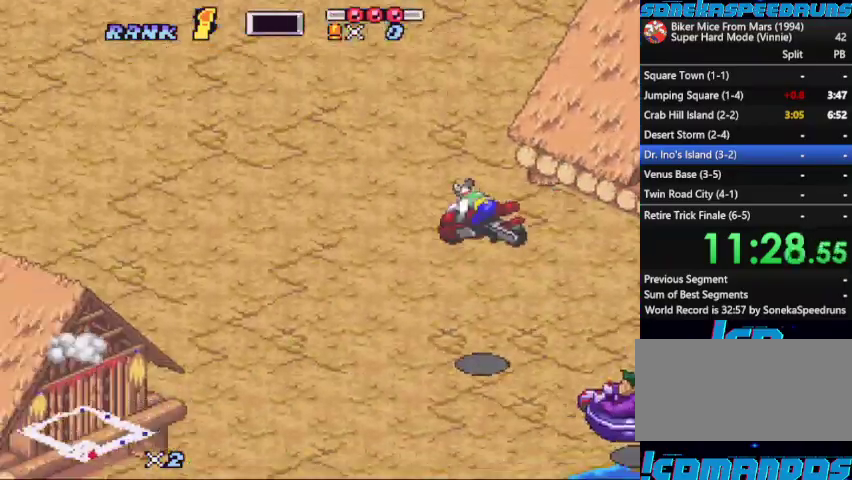
{"buttons": ["B"], "events": [[33, "Y", "up"]]}
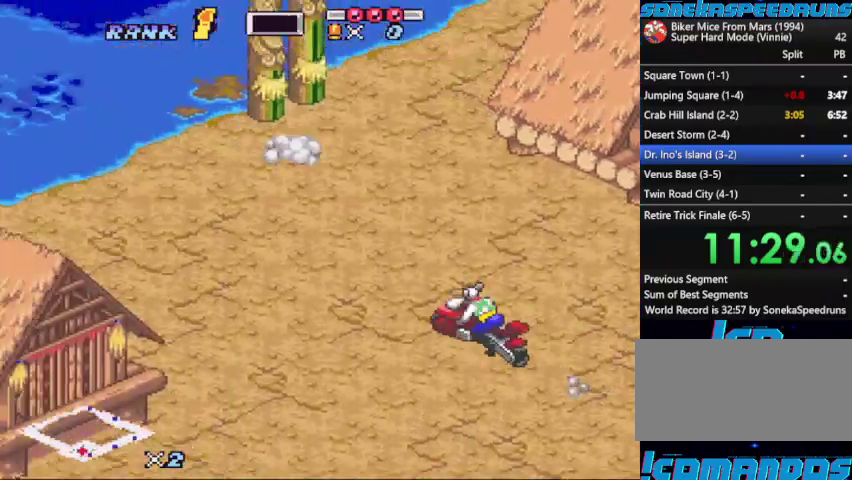
{"buttons": ["B"], "events": [[100, "DPAD_LEFT", "down"], [200, "DPAD_LEFT", "up"]]}
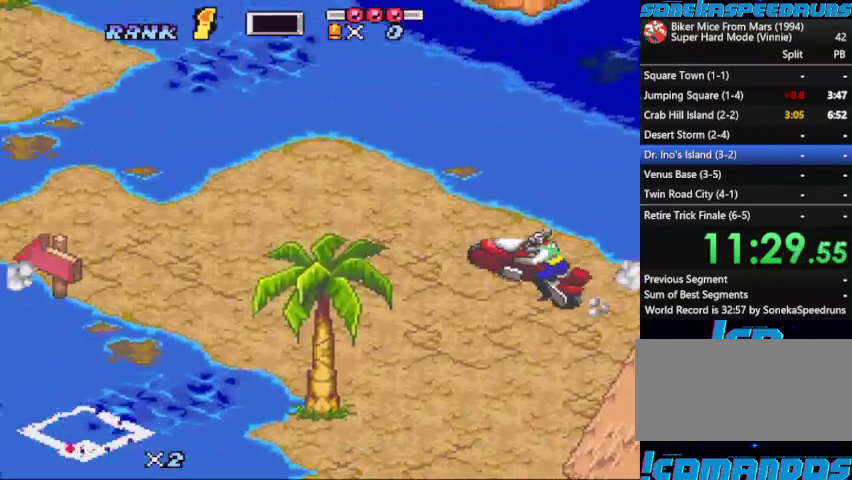
{"buttons": ["B"], "events": [[67, "DPAD_RIGHT", "down"], [133, "DPAD_RIGHT", "up"]]}
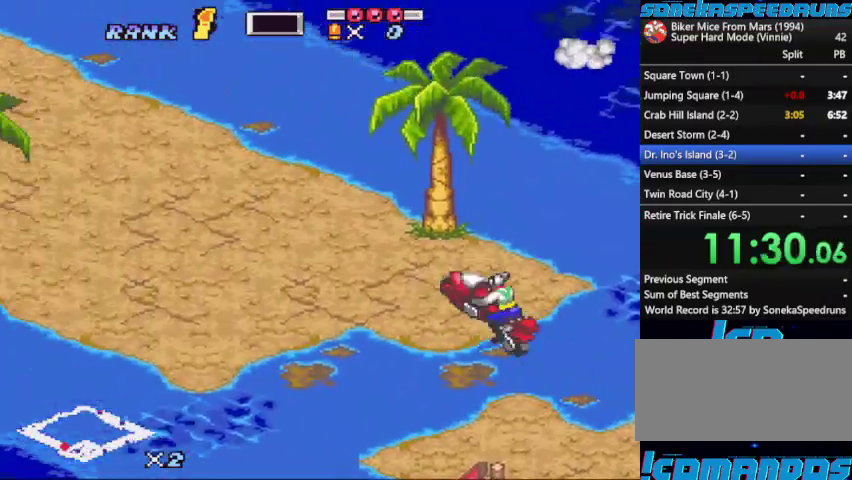
{"buttons": ["B"], "events": []}
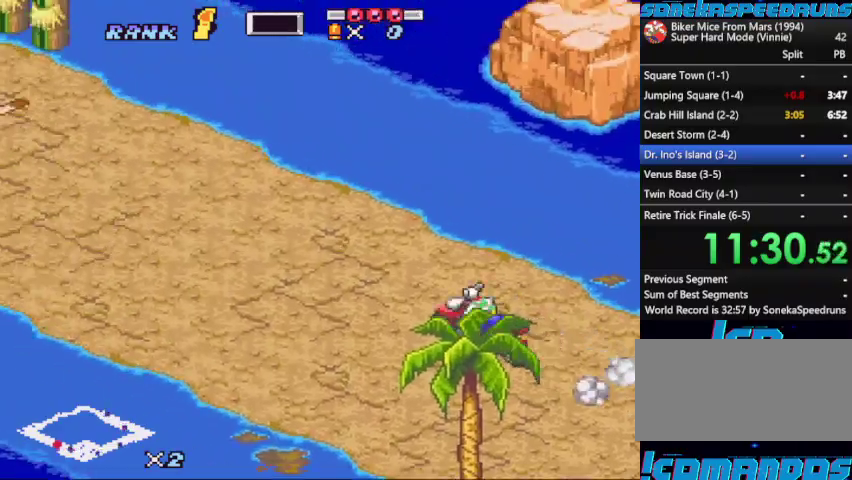
{"buttons": ["B"], "events": []}
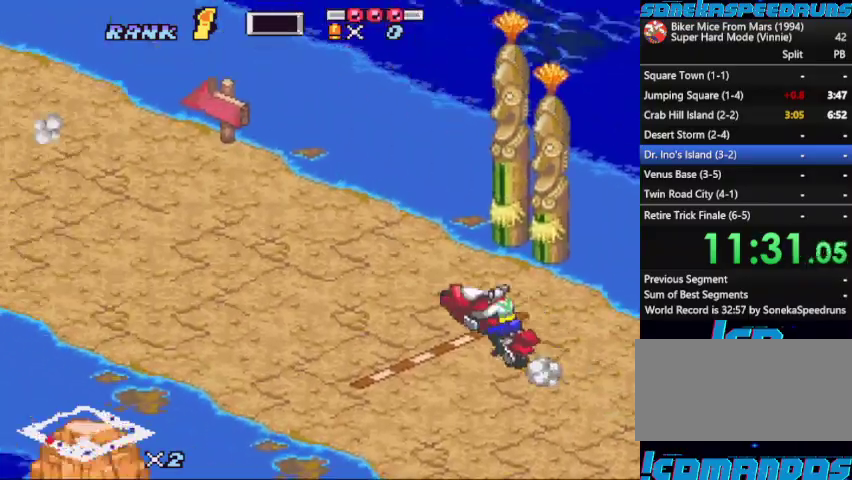
{"buttons": ["B"], "events": []}
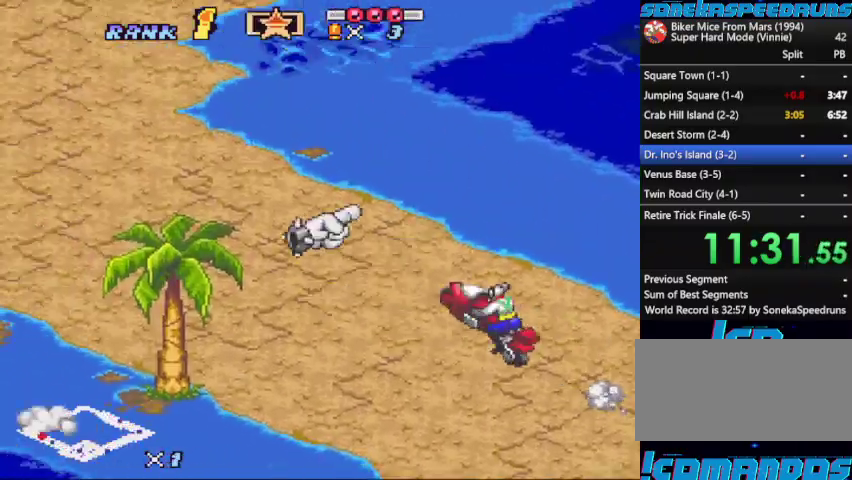
{"buttons": ["B", "DPAD_RIGHT"]}
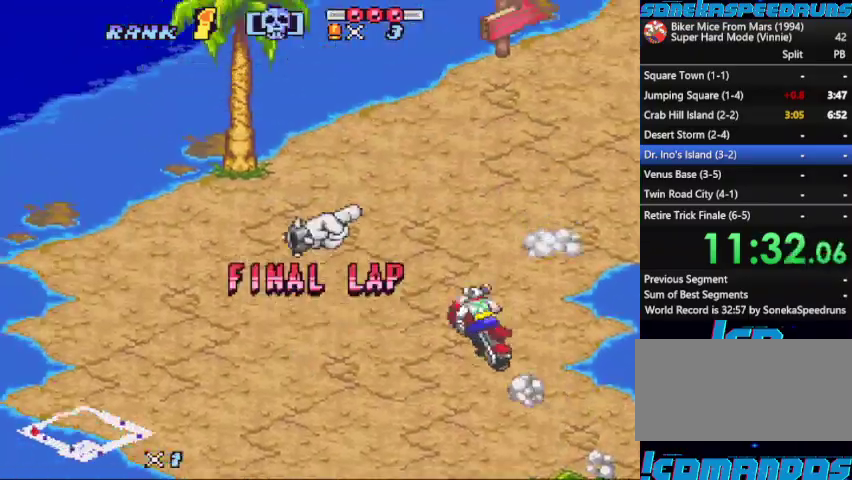
{"buttons": ["B"]}
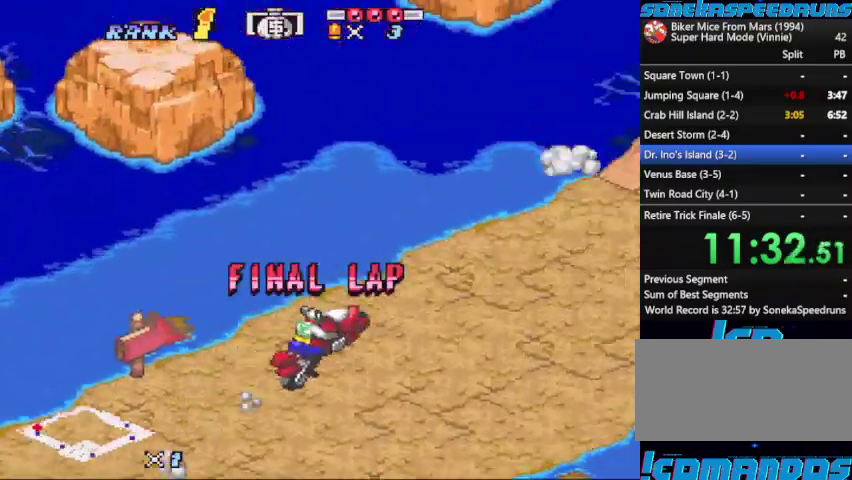
{"buttons": ["B"], "events": []}
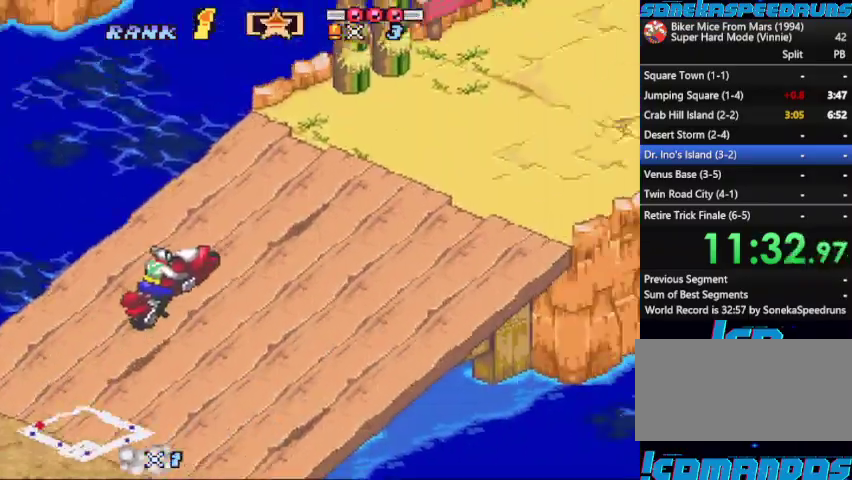
{"buttons": ["B"], "events": [[267, "A", "down"], [500, "A", "up"]]}
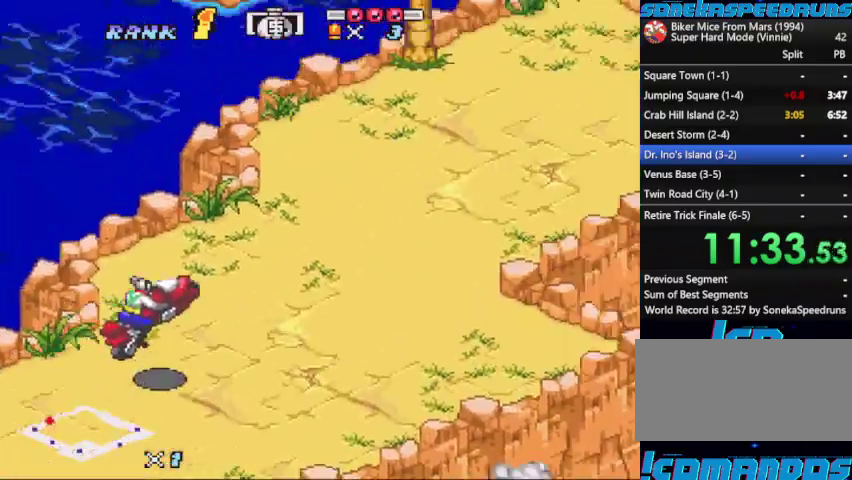
{"buttons": ["B"], "events": []}
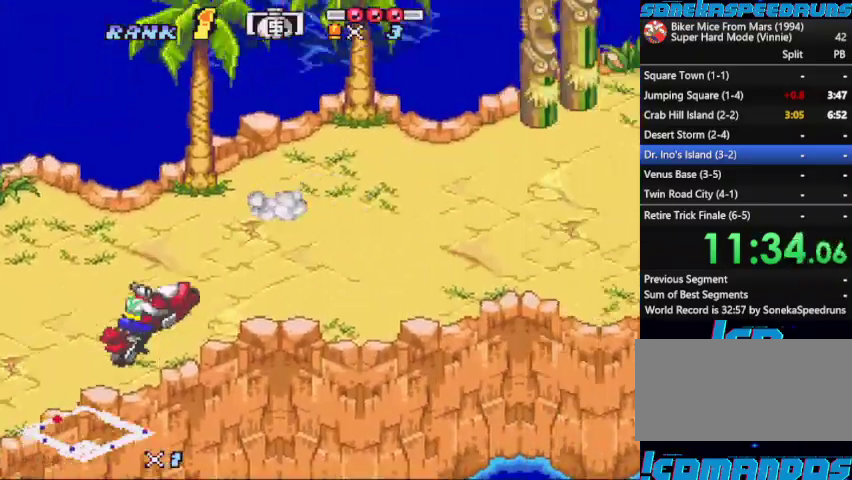
{"buttons": ["B"], "events": [[100, "DPAD_RIGHT", "down"], [167, "DPAD_RIGHT", "up"], [300, "DPAD_LEFT", "down"], [433, "A", "down"], [433, "DPAD_LEFT", "up"], [500, "A", "up"]]}
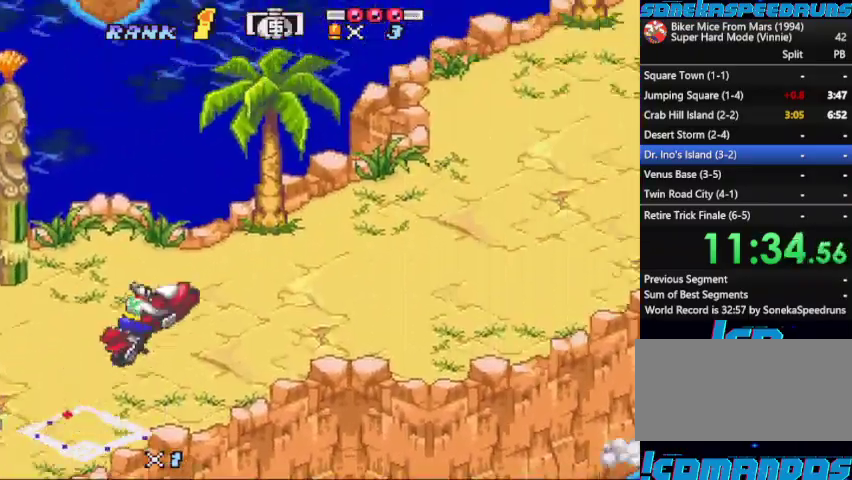
{"buttons": ["B"], "events": []}
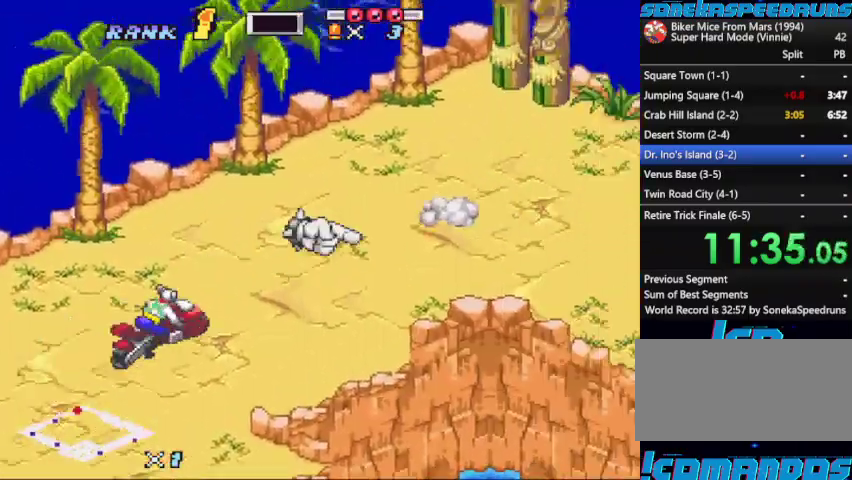
{"buttons": ["B", "DPAD_RIGHT"], "events": [[33, "DPAD_RIGHT", "down"], [133, "DPAD_RIGHT", "up"], [333, "DPAD_RIGHT", "down"]]}
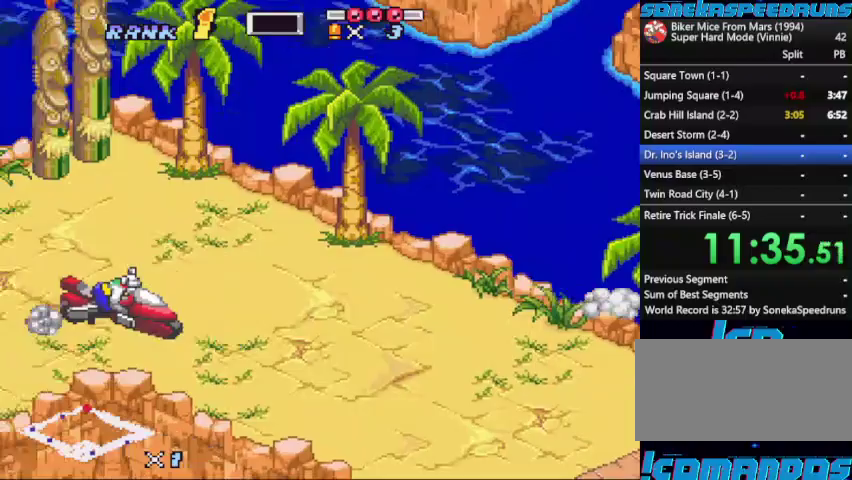
{"buttons": ["B"], "events": [[67, "DPAD_RIGHT", "up"], [133, "DPAD_RIGHT", "down"], [200, "DPAD_RIGHT", "up"]]}
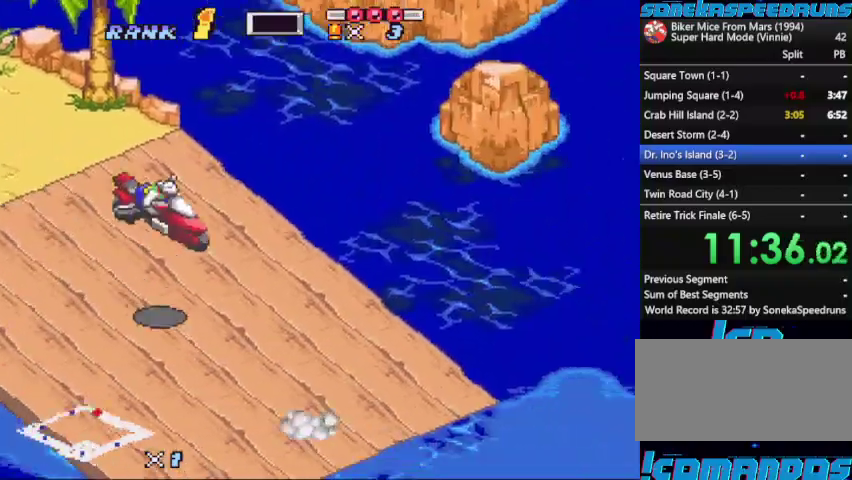
{"buttons": ["B", "Y"], "events": [[333, "Y", "down"], [400, "Y", "up"], [467, "Y", "down"]]}
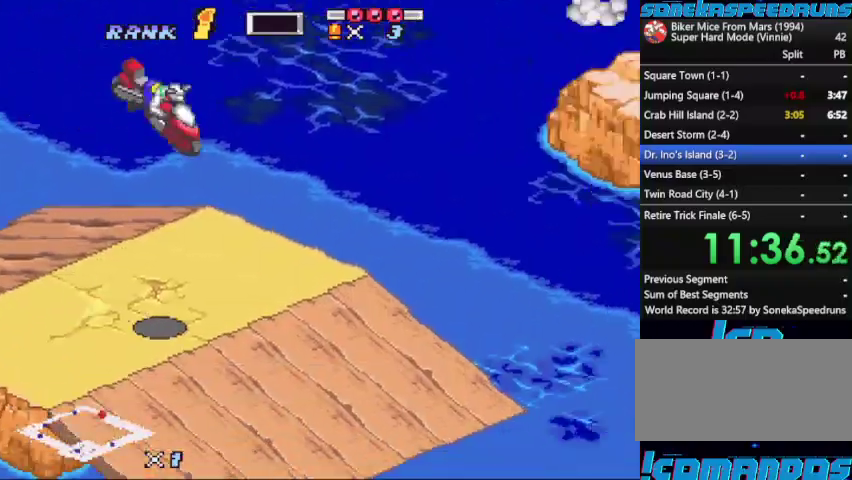
{"buttons": ["B"], "events": [[67, "Y", "up"]]}
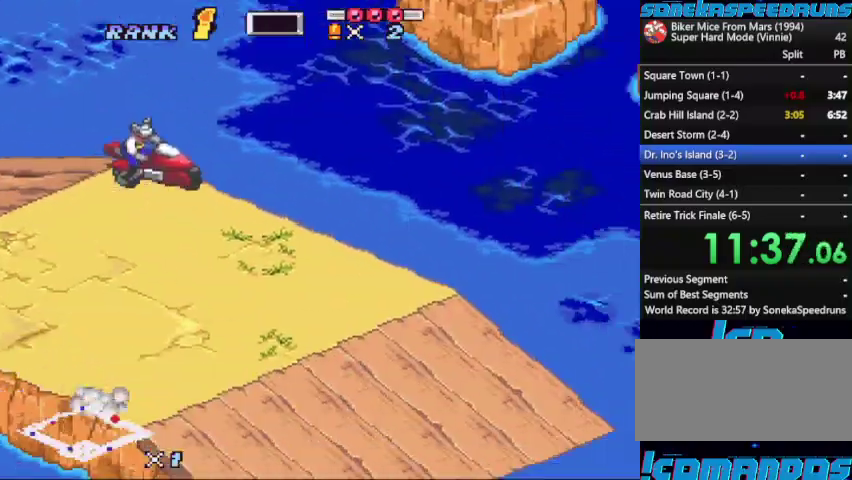
{"buttons": ["B"], "events": []}
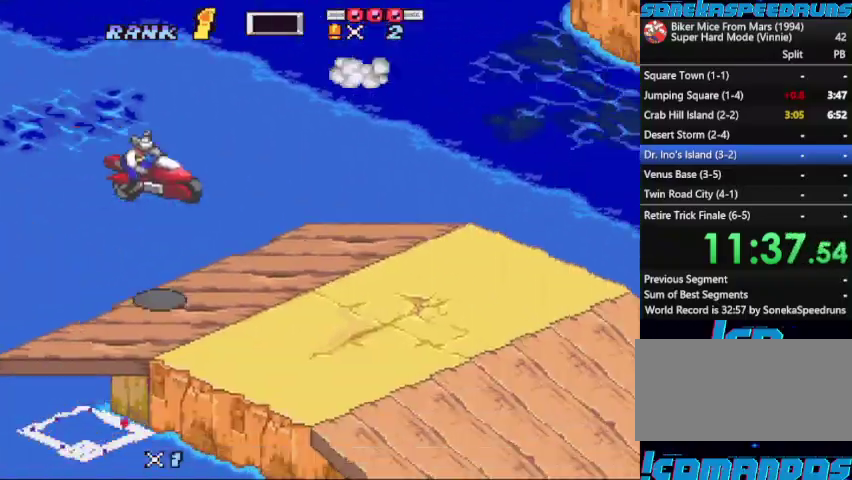
{"buttons": ["B"], "events": []}
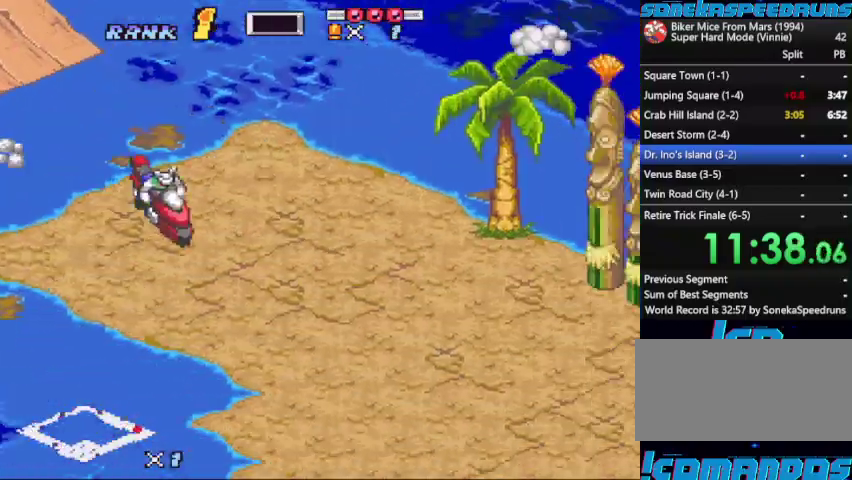
{"buttons": ["B"], "events": [[67, "DPAD_RIGHT", "down"], [133, "DPAD_RIGHT", "up"], [400, "DPAD_RIGHT", "down"], [500, "DPAD_RIGHT", "up"]]}
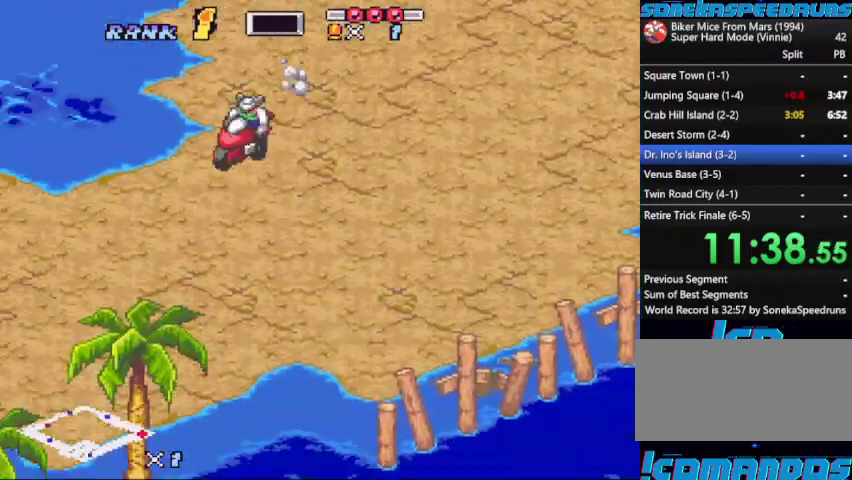
{"buttons": ["B"], "events": [[100, "DPAD_RIGHT", "down"], [167, "DPAD_RIGHT", "up"]]}
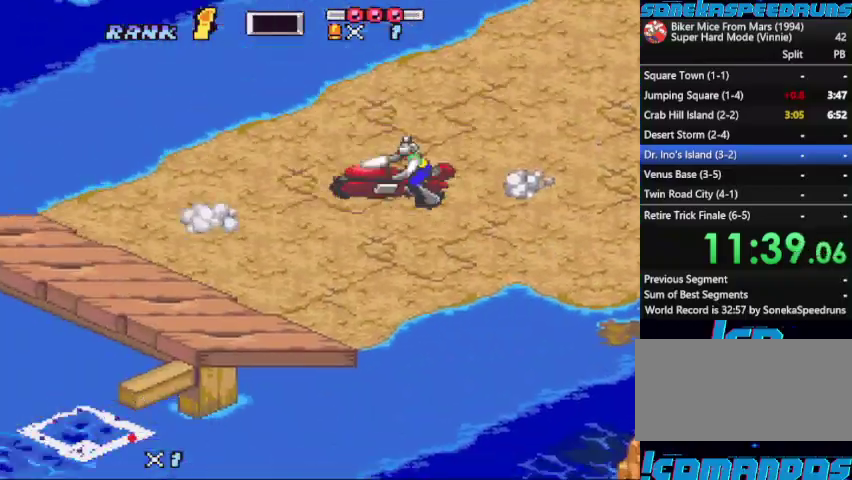
{"buttons": ["B", "DPAD_UP"], "events": [[67, "DPAD_LEFT", "down"], [167, "DPAD_LEFT", "up"], [467, "DPAD_UP", "down"]]}